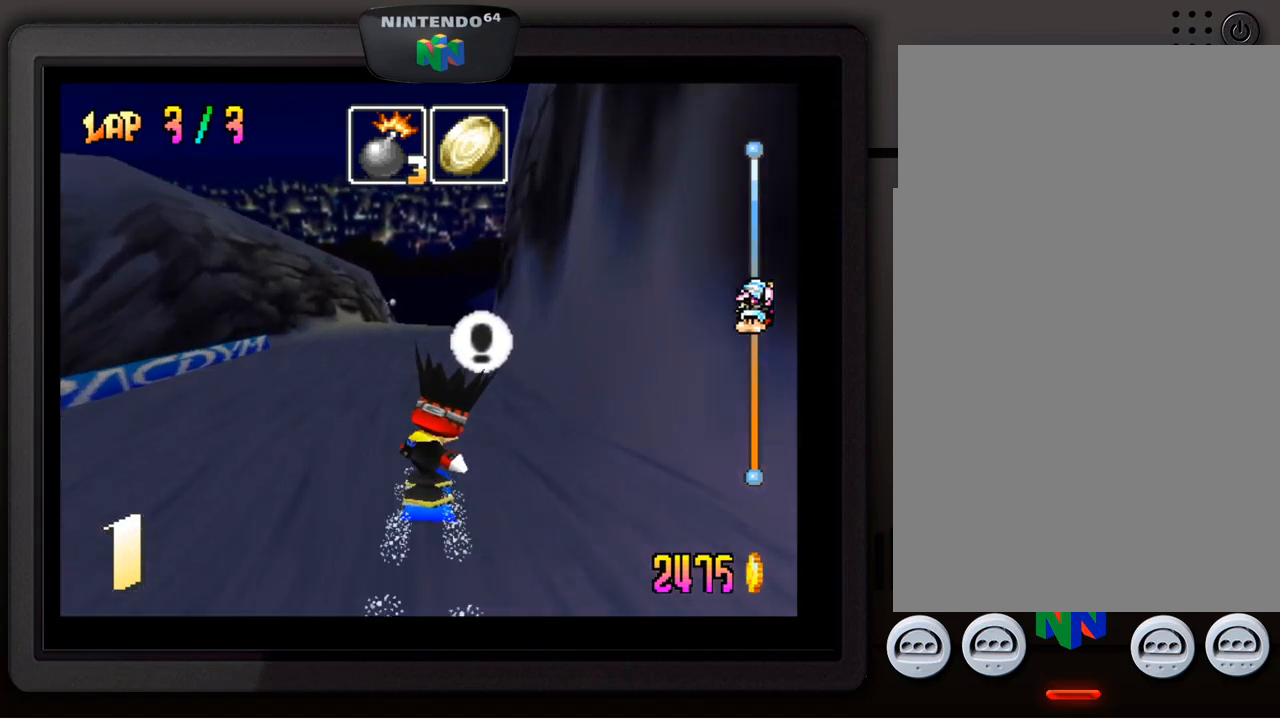
Gameplay with a controller (Nintendo layout); each line is a JSON object with the inputs held at the frame after it. "events" lists button and stick changes between this image and that frame as [ms after this image, input, new state], when the widget could be followed in between. Not read: L3 R3.
{"buttons": [], "left_stick": "center", "events": []}
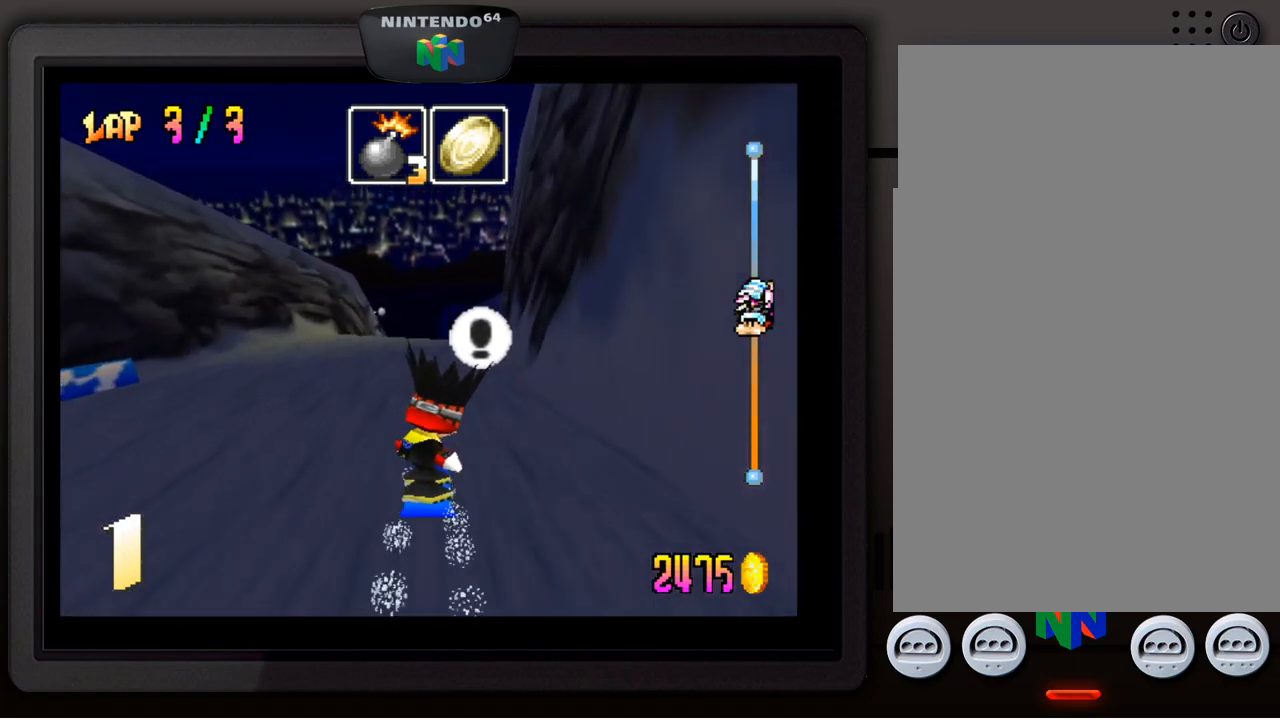
{"buttons": [], "left_stick": "center", "events": [[33, "left_stick", "right"], [250, "left_stick", "center"]]}
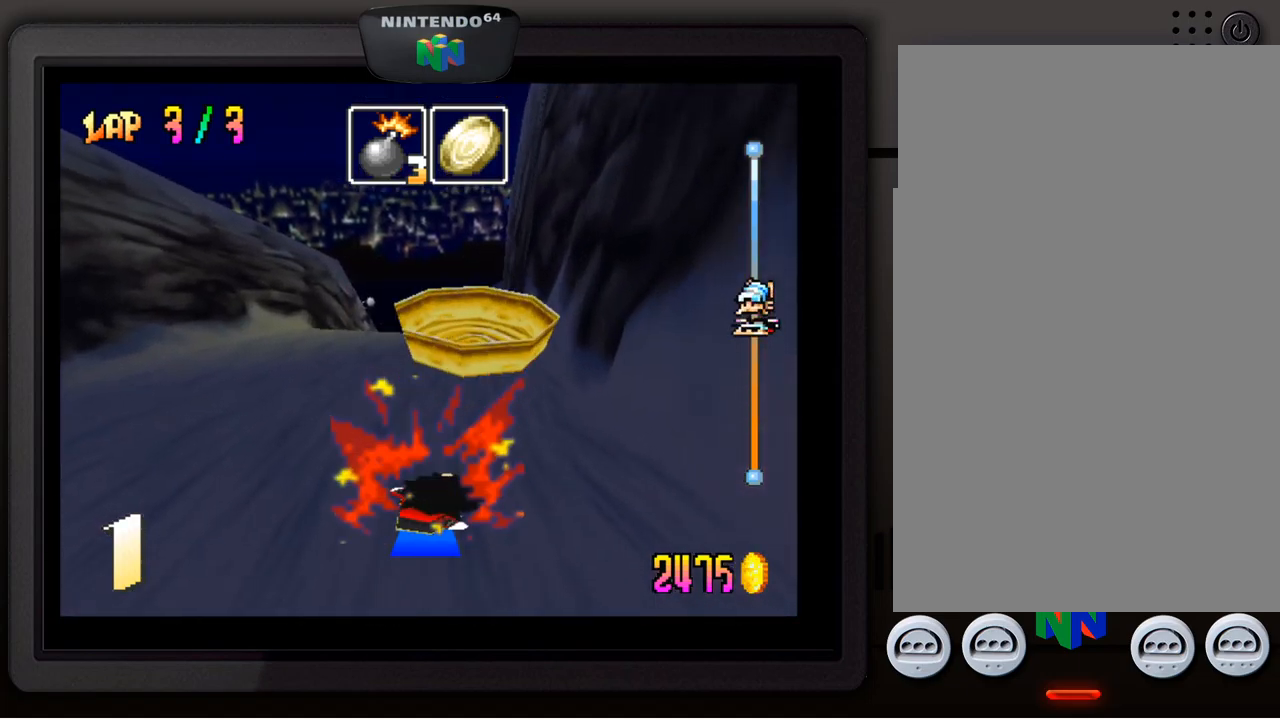
{"buttons": ["A"], "left_stick": "center", "events": [[33, "A", "down"], [117, "A", "up"], [217, "A", "down"], [267, "A", "up"], [367, "A", "down"], [450, "A", "up"], [500, "A", "down"]]}
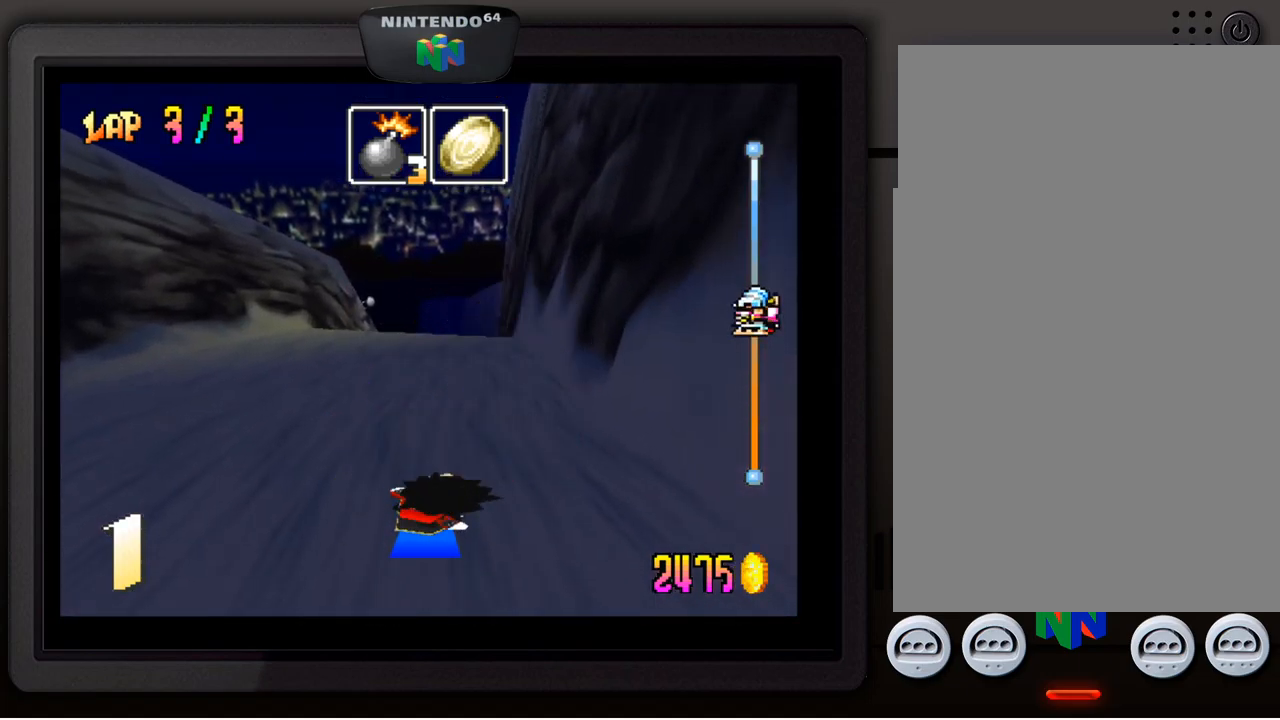
{"buttons": ["A"], "left_stick": "center", "events": [[83, "A", "up"], [167, "A", "down"], [233, "A", "up"], [300, "A", "down"], [383, "A", "up"], [467, "A", "down"]]}
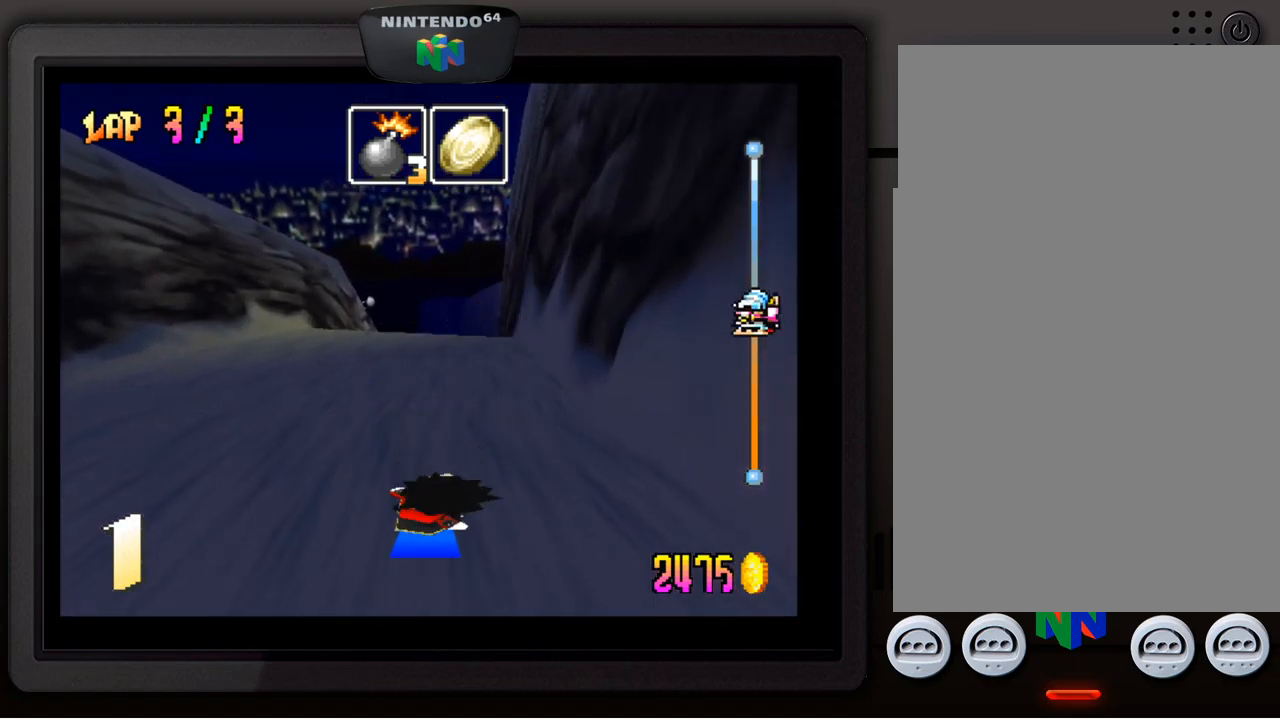
{"buttons": [], "left_stick": "center", "events": [[33, "A", "up"], [117, "A", "down"], [183, "A", "up"], [267, "A", "down"], [333, "A", "up"], [433, "A", "down"], [500, "A", "up"]]}
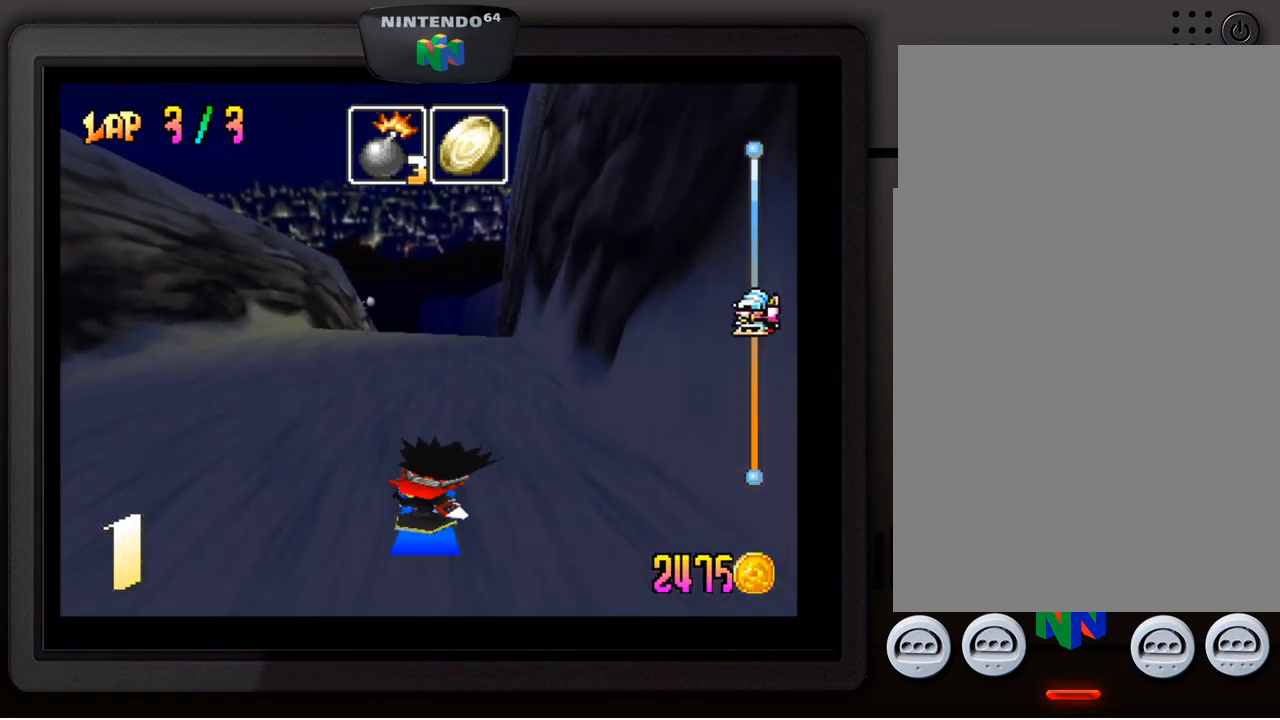
{"buttons": [], "left_stick": "center", "events": [[83, "A", "down"], [167, "A", "up"], [233, "A", "down"], [333, "A", "up"], [383, "A", "down"], [500, "A", "up"]]}
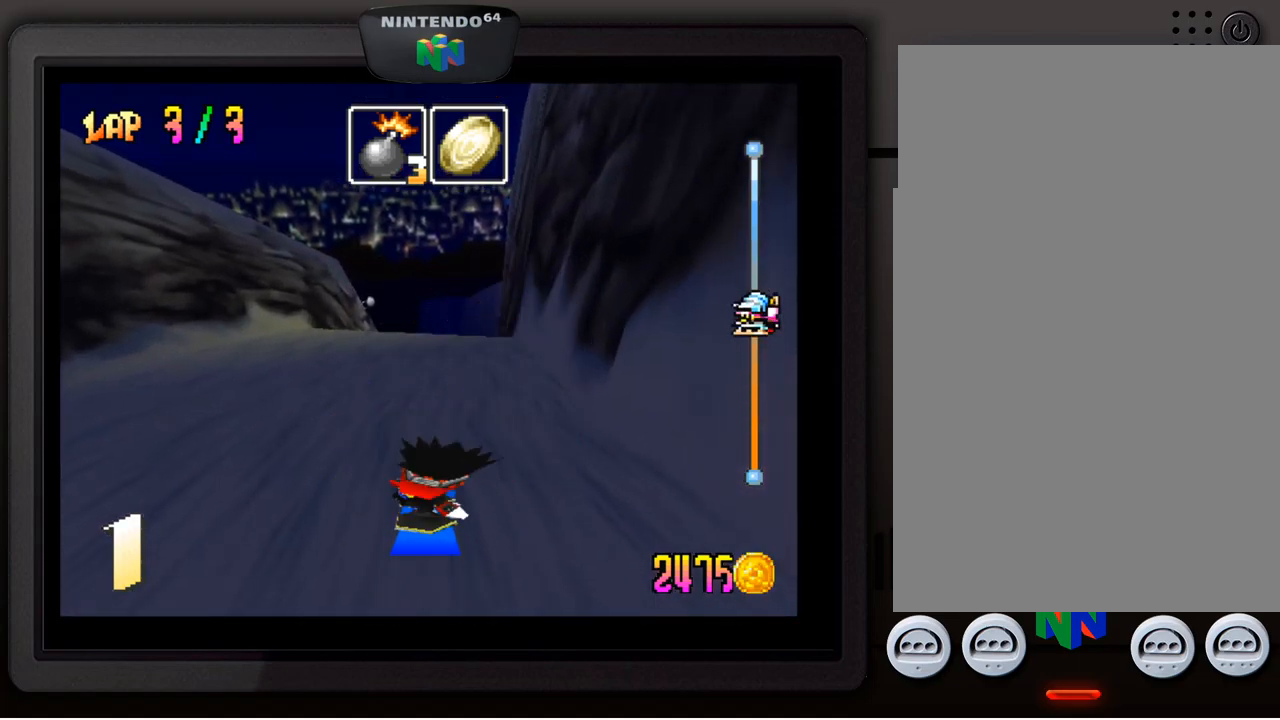
{"buttons": [], "left_stick": "center", "events": [[50, "A", "down"], [150, "A", "up"], [217, "A", "down"], [300, "A", "up"], [383, "A", "down"], [467, "A", "up"]]}
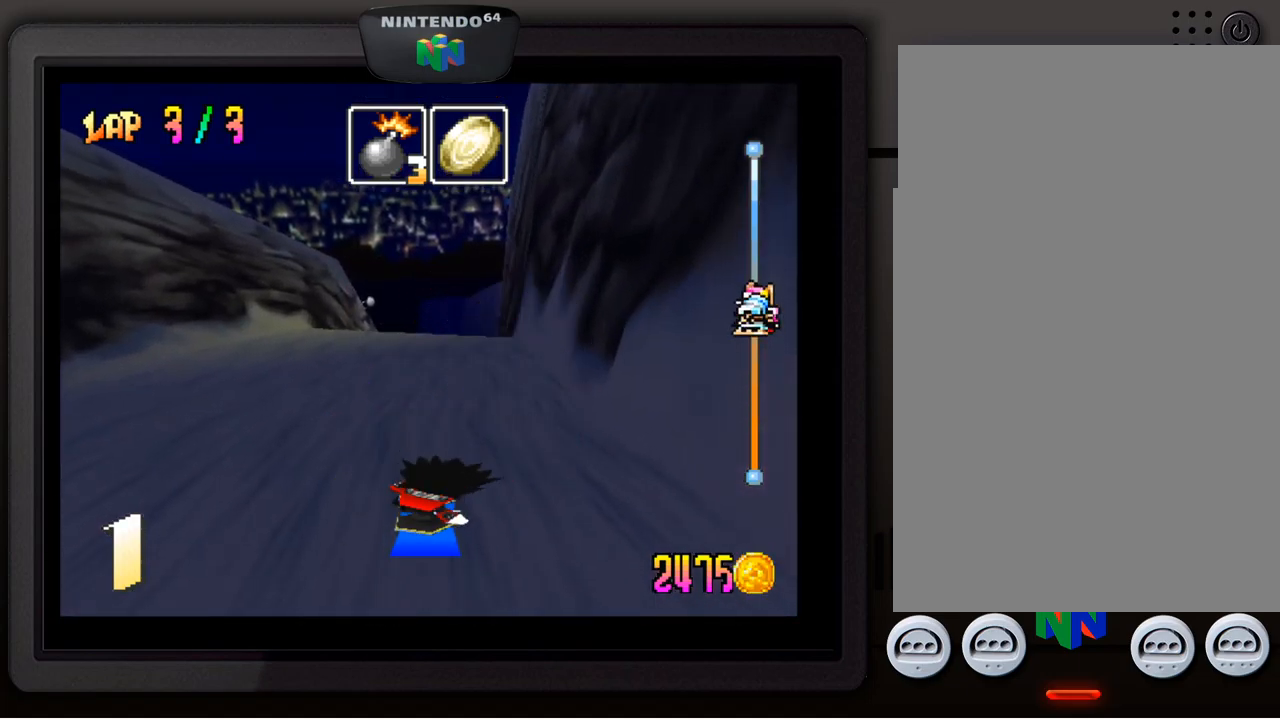
{"buttons": [], "left_stick": "center", "events": [[33, "A", "down"], [117, "A", "up"], [183, "A", "down"], [300, "A", "up"], [383, "A", "down"], [483, "A", "up"]]}
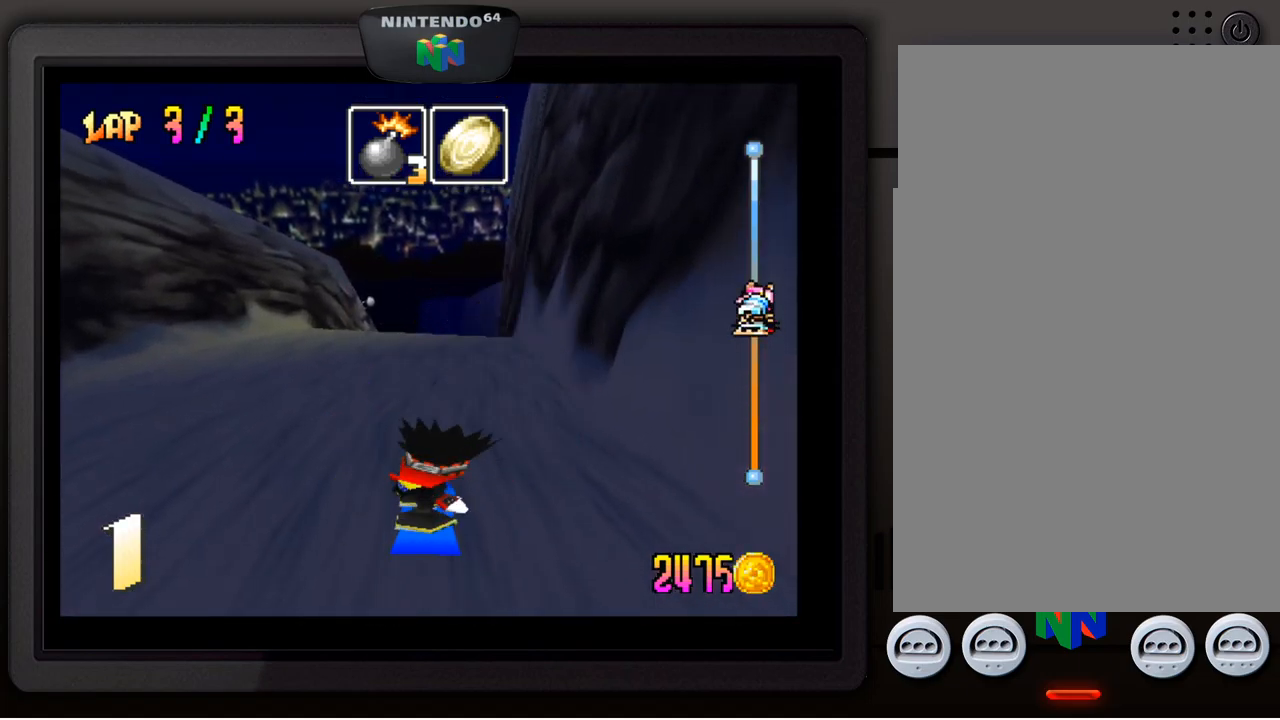
{"buttons": [], "left_stick": "center", "events": [[50, "A", "down"], [100, "A", "up"], [200, "A", "down"], [300, "A", "up"]]}
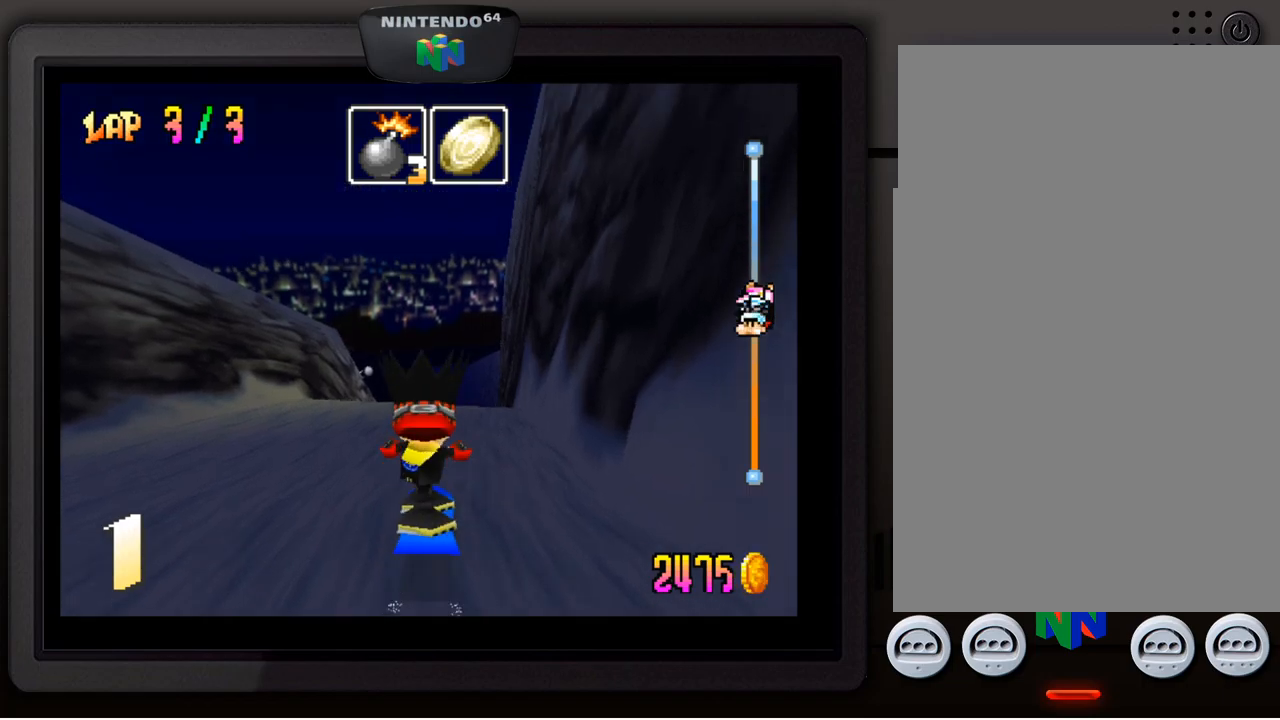
{"buttons": [], "left_stick": "center", "events": []}
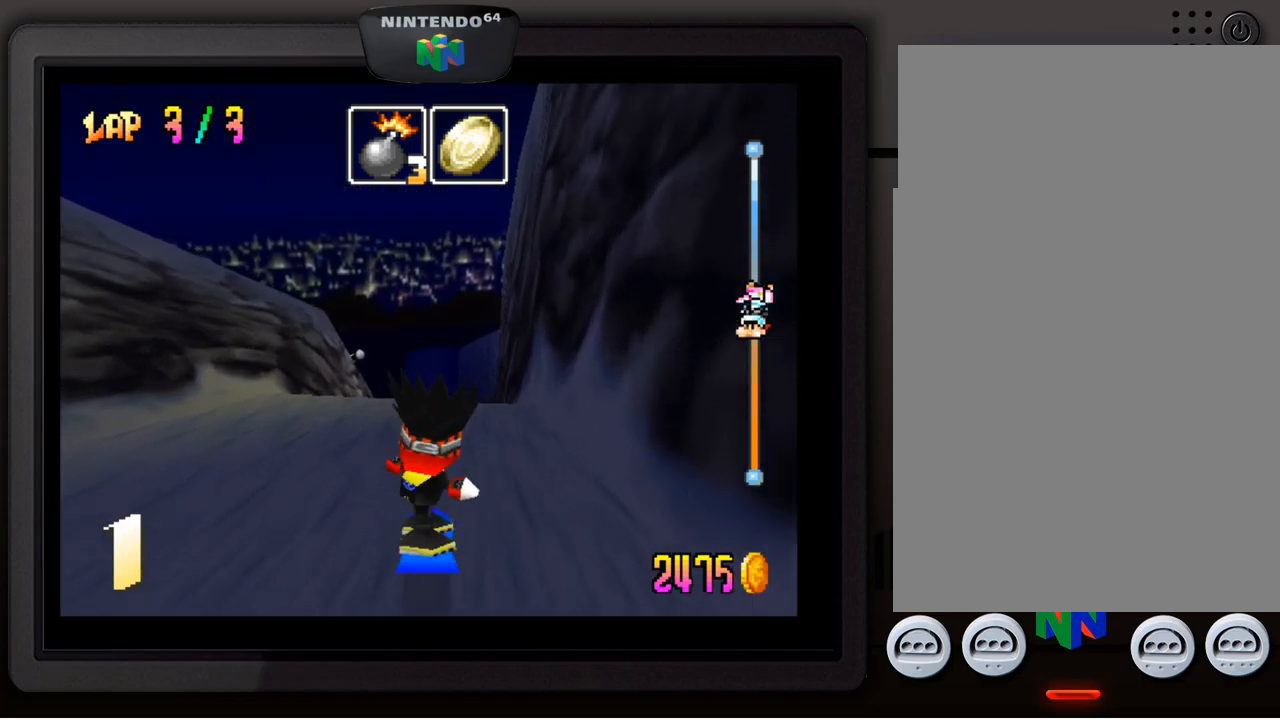
{"buttons": [], "left_stick": "center", "events": [[234, "left_stick", "right"], [334, "left_stick", "center"]]}
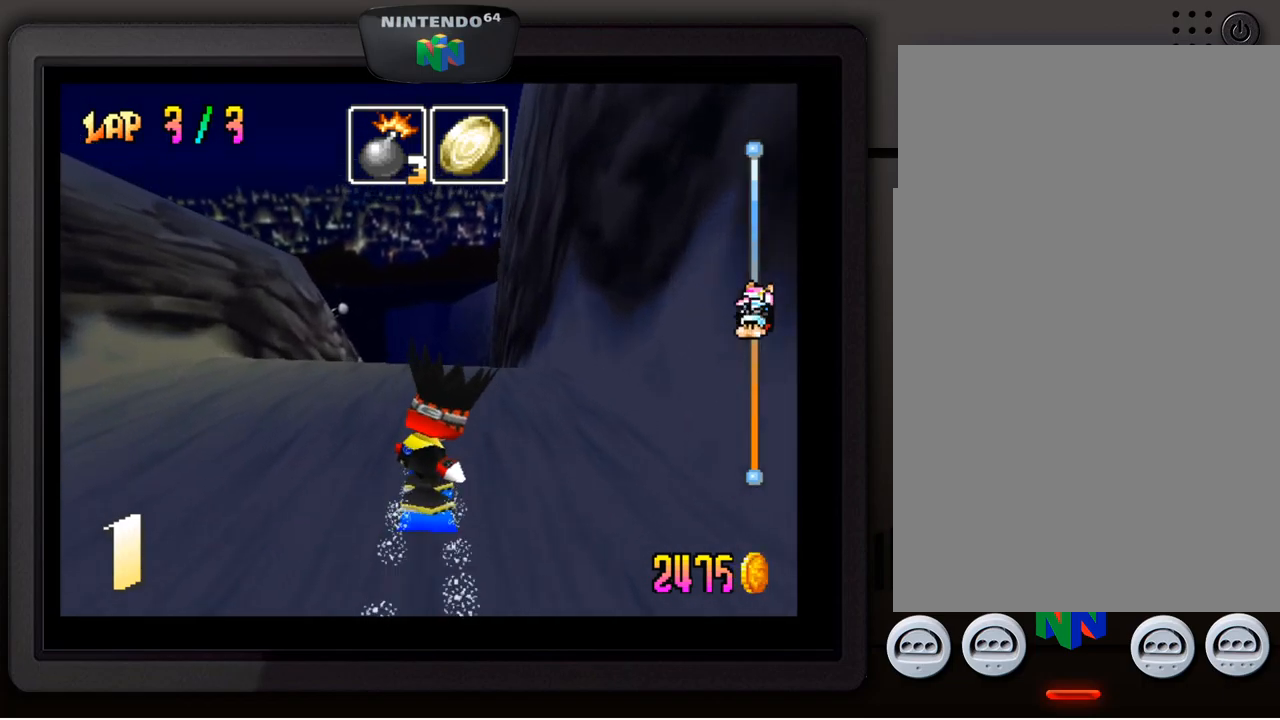
{"buttons": [], "left_stick": "center", "events": []}
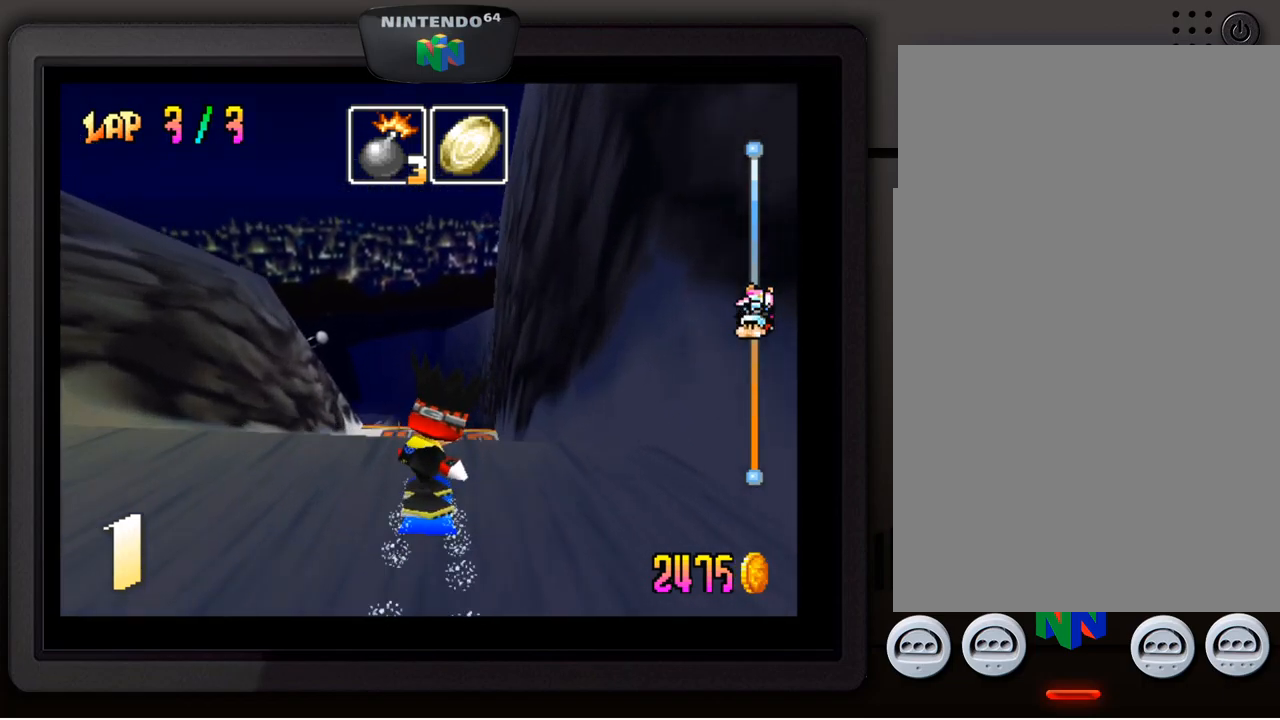
{"buttons": [], "left_stick": "center", "events": []}
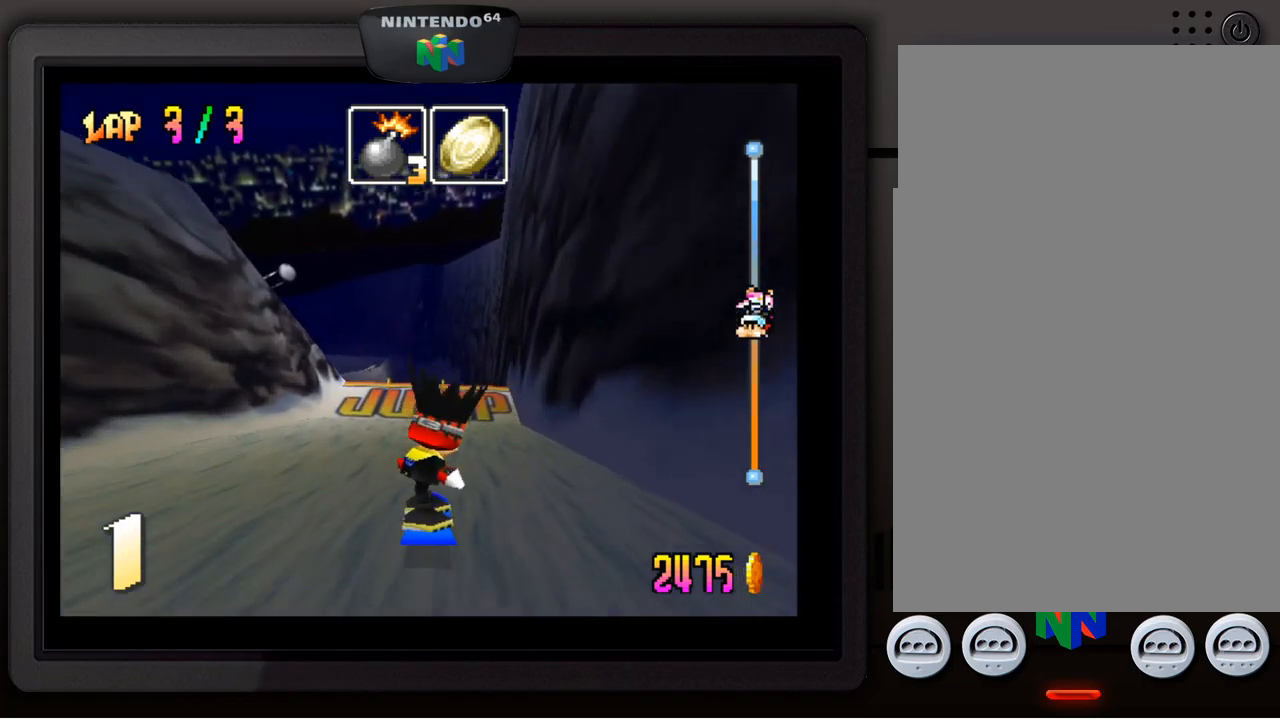
{"buttons": [], "left_stick": "center", "events": []}
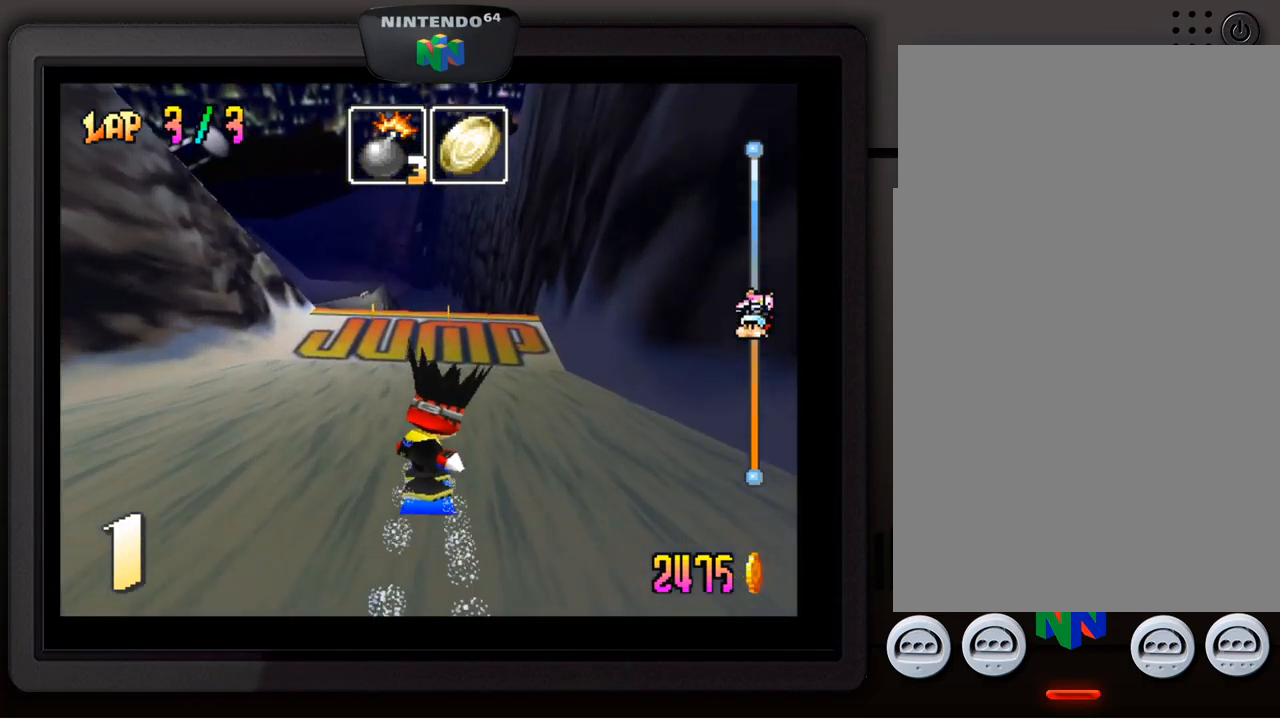
{"buttons": ["A"], "left_stick": "center", "events": [[284, "A", "down"]]}
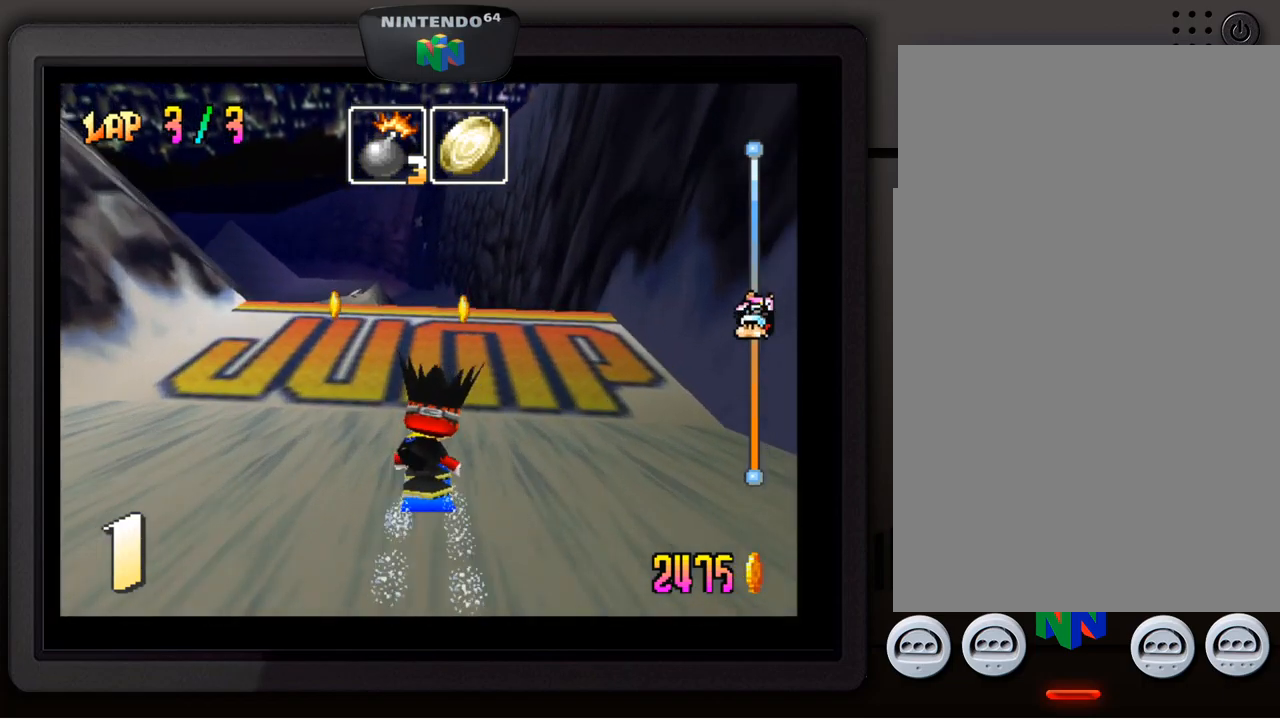
{"buttons": ["A"], "left_stick": "up-left", "events": [[50, "left_stick", "up-left"]]}
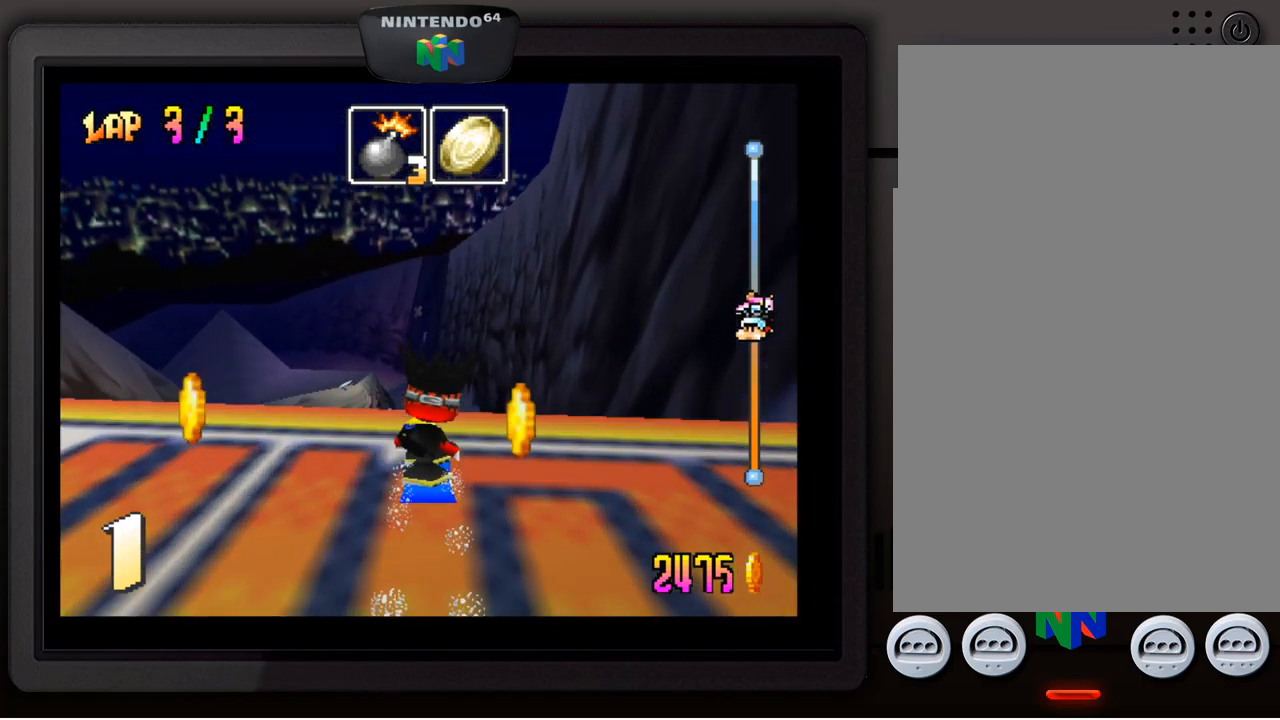
{"buttons": [], "left_stick": "up-left", "events": [[34, "A", "up"]]}
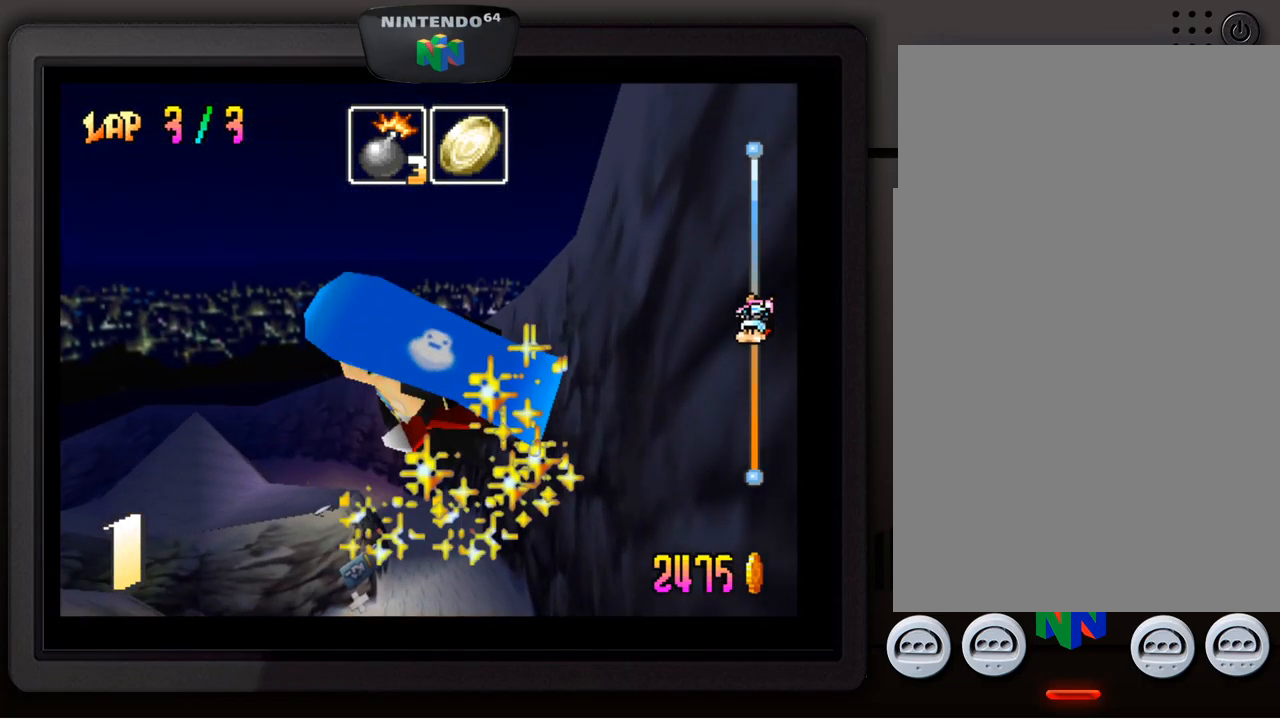
{"buttons": [], "left_stick": "up-left", "events": []}
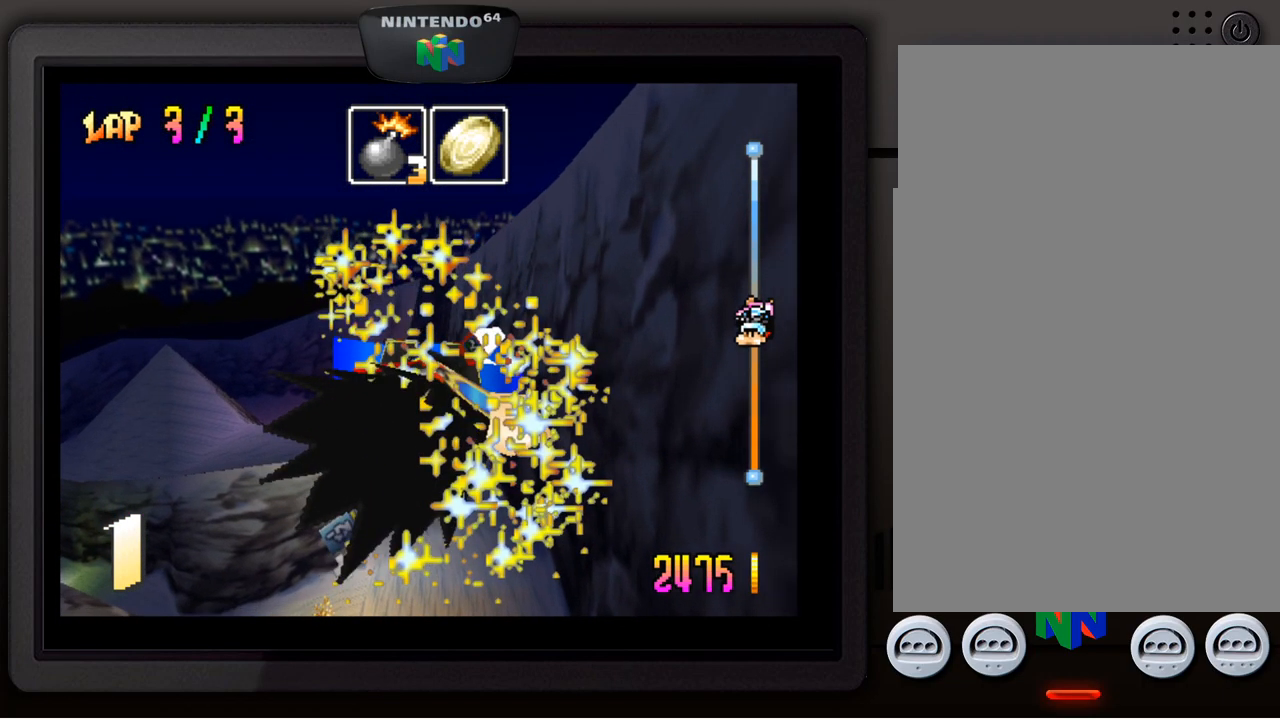
{"buttons": [], "left_stick": "center", "events": [[467, "left_stick", "center"]]}
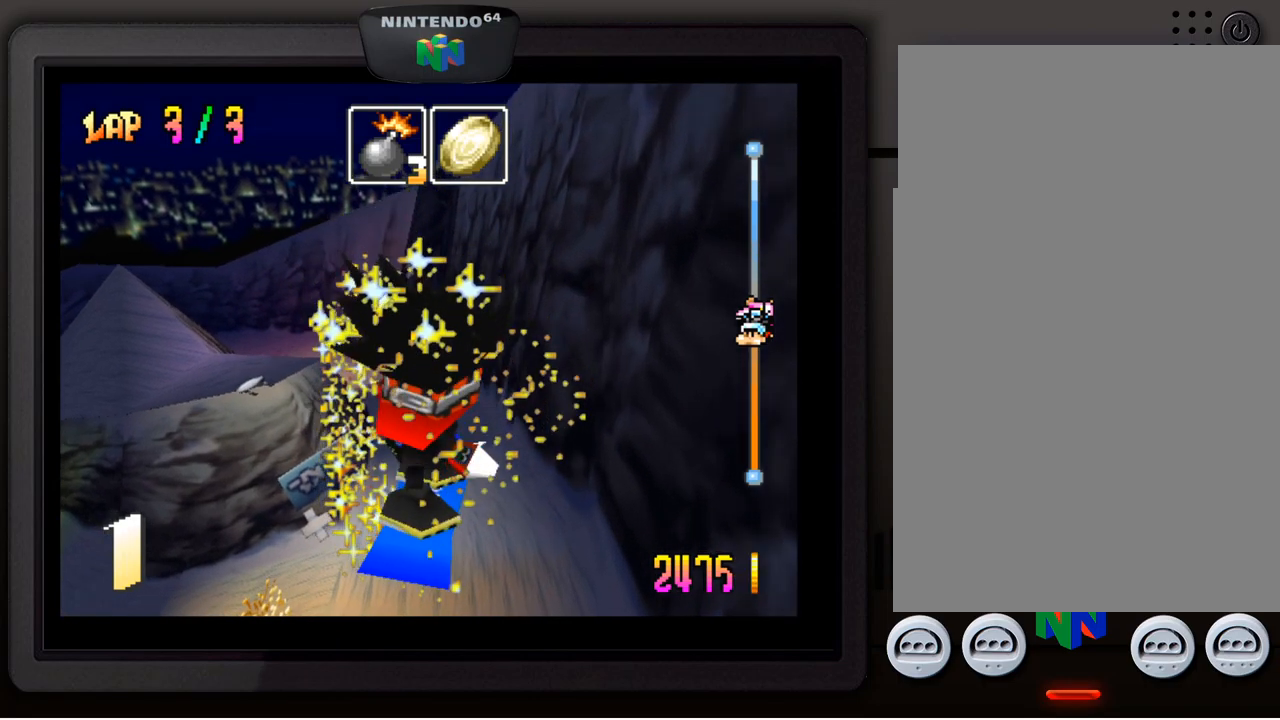
{"buttons": [], "left_stick": "center", "events": []}
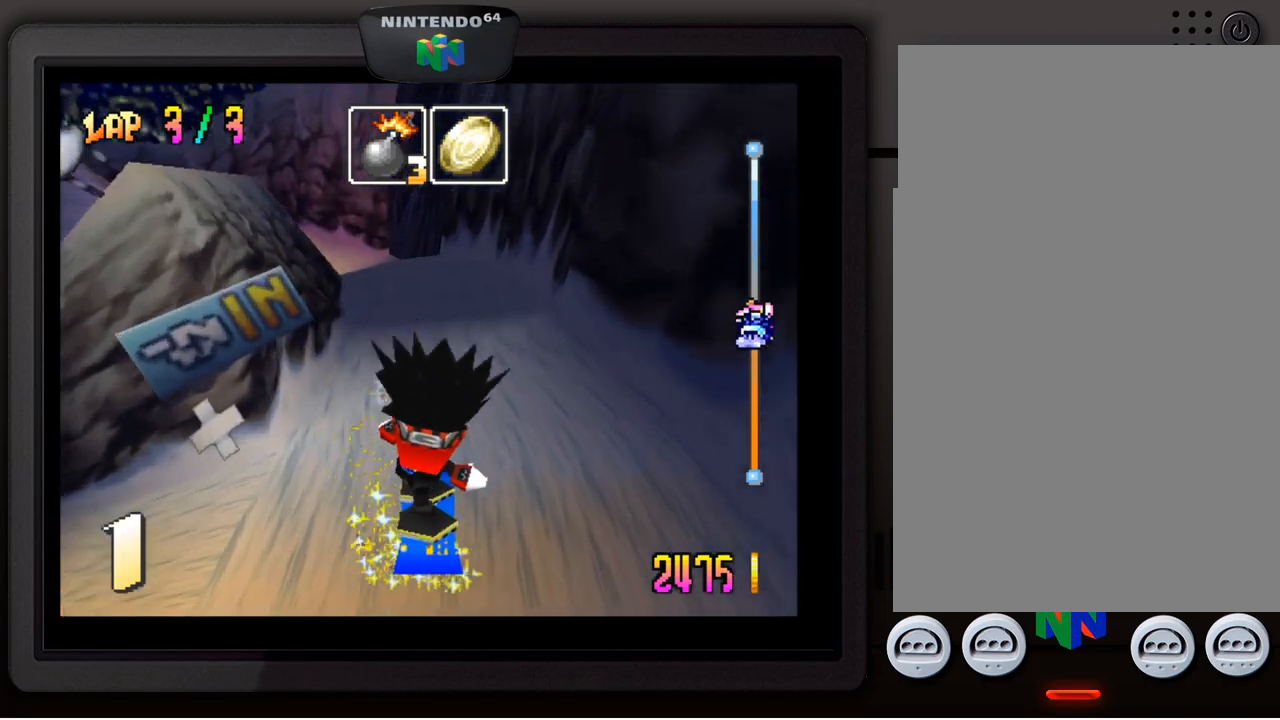
{"buttons": [], "left_stick": "center", "events": []}
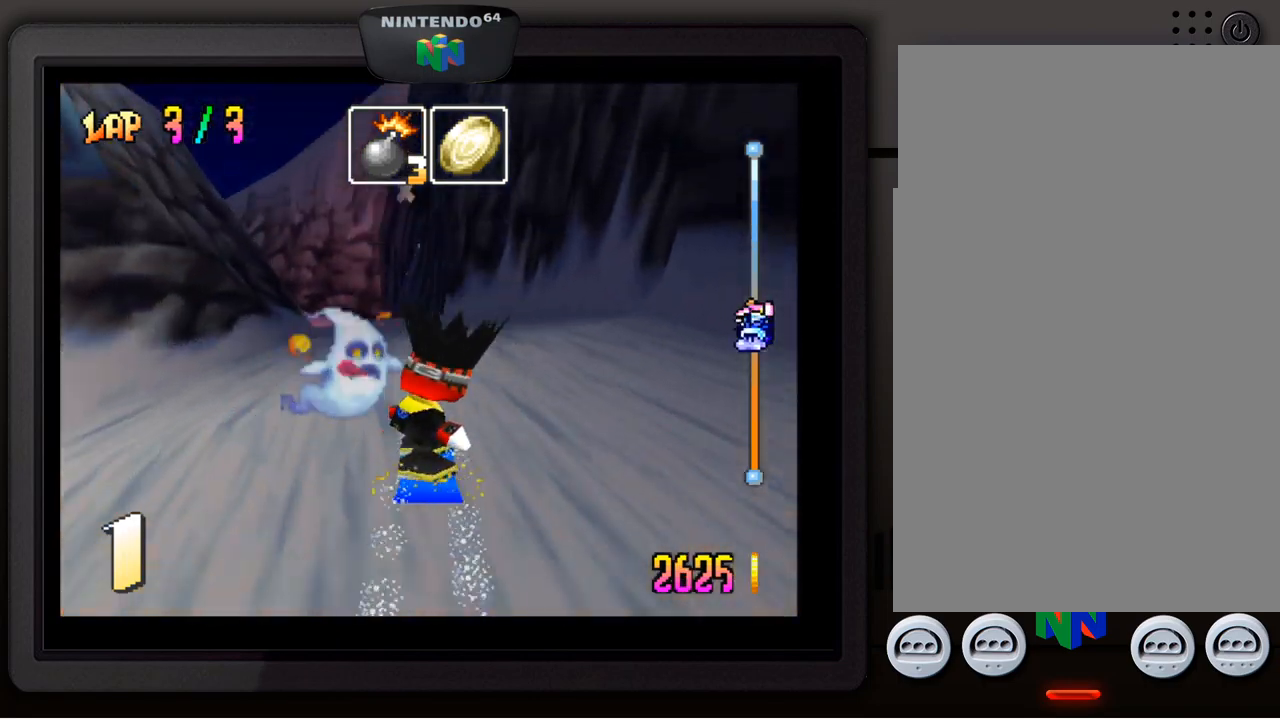
{"buttons": [], "left_stick": "down-left", "events": [[400, "left_stick", "down-left"]]}
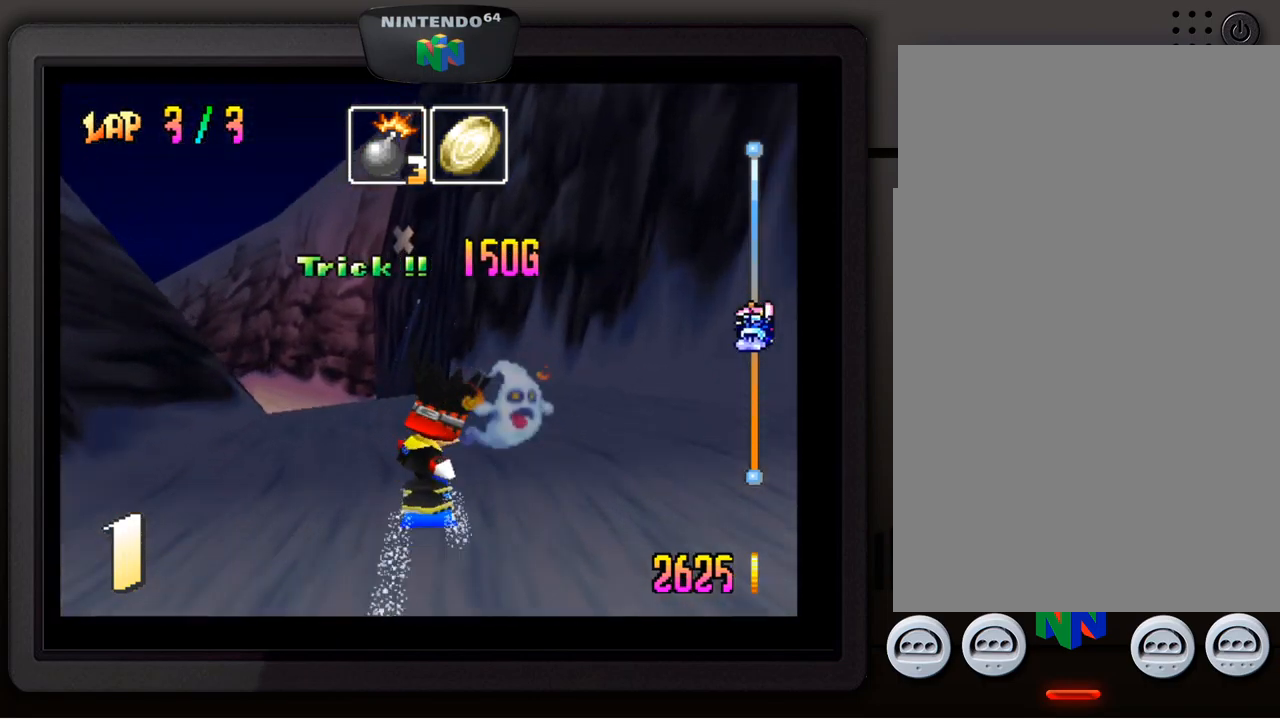
{"buttons": [], "left_stick": "center", "events": [[33, "left_stick", "center"], [333, "left_stick", "down-left"], [450, "left_stick", "center"]]}
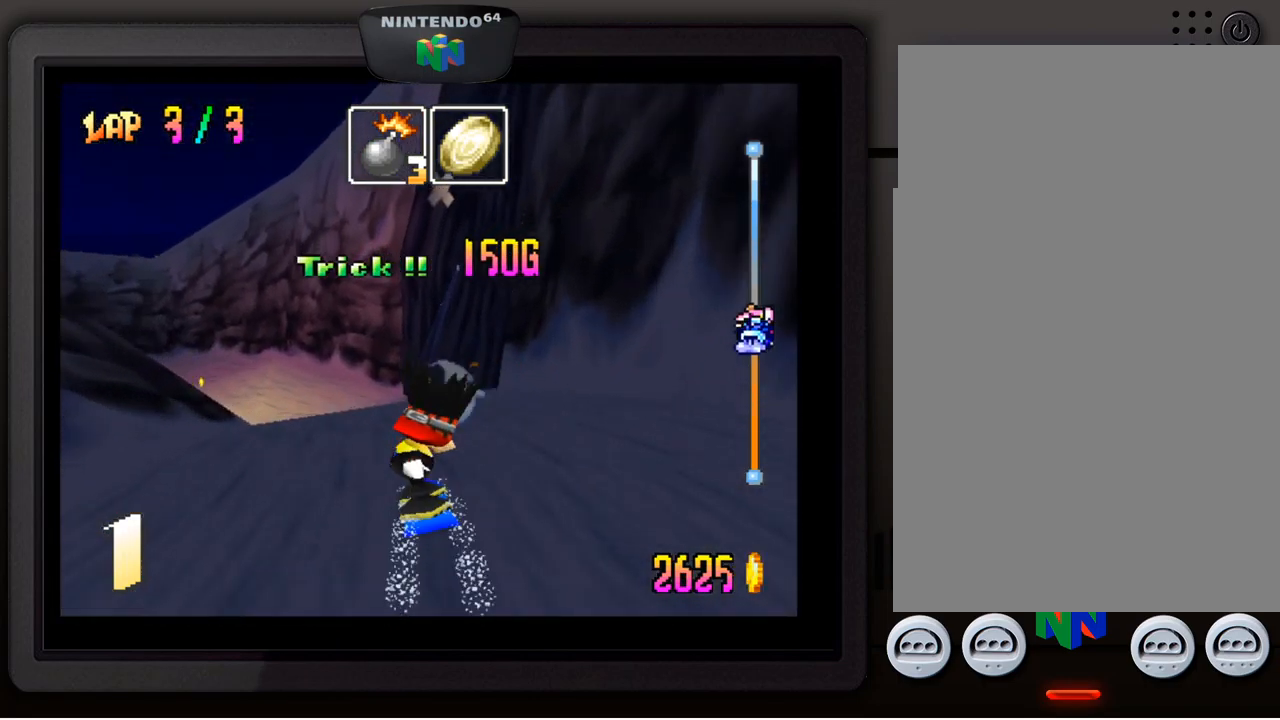
{"buttons": [], "left_stick": "center", "events": [[83, "left_stick", "down-left"], [233, "left_stick", "center"], [333, "left_stick", "down-left"], [467, "left_stick", "center"]]}
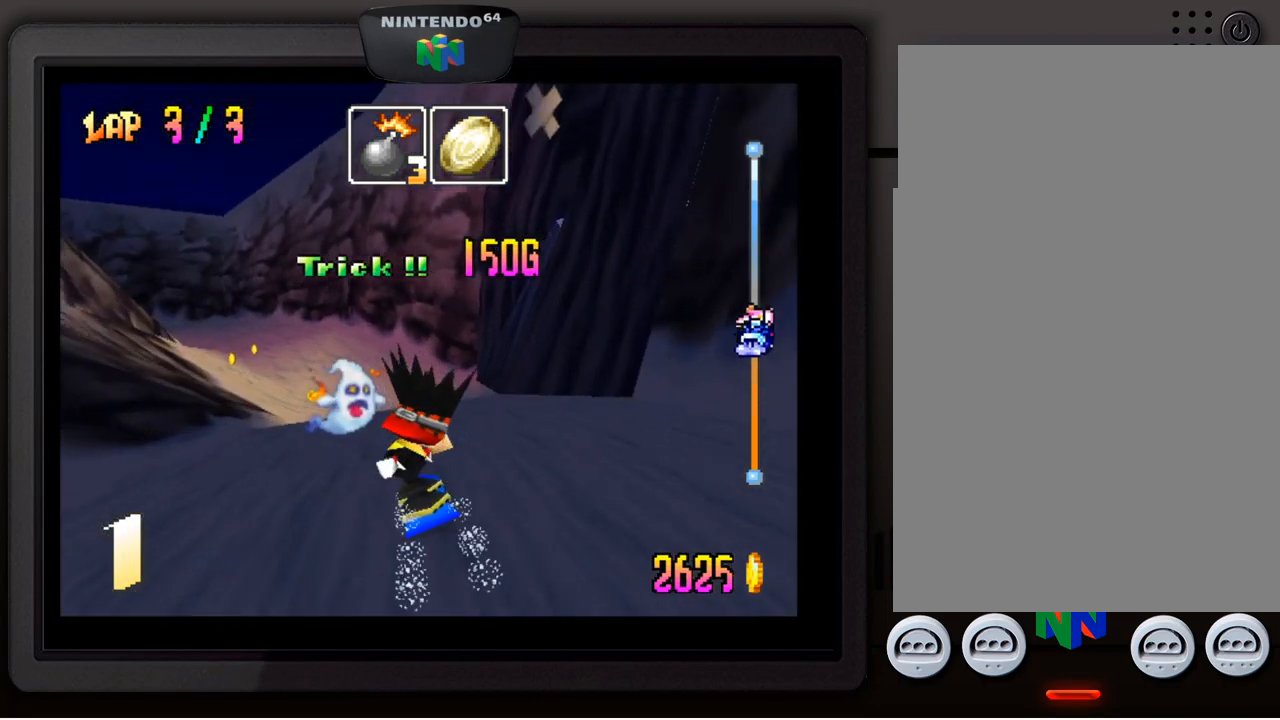
{"buttons": [], "left_stick": "down-left", "events": [[450, "left_stick", "down-left"]]}
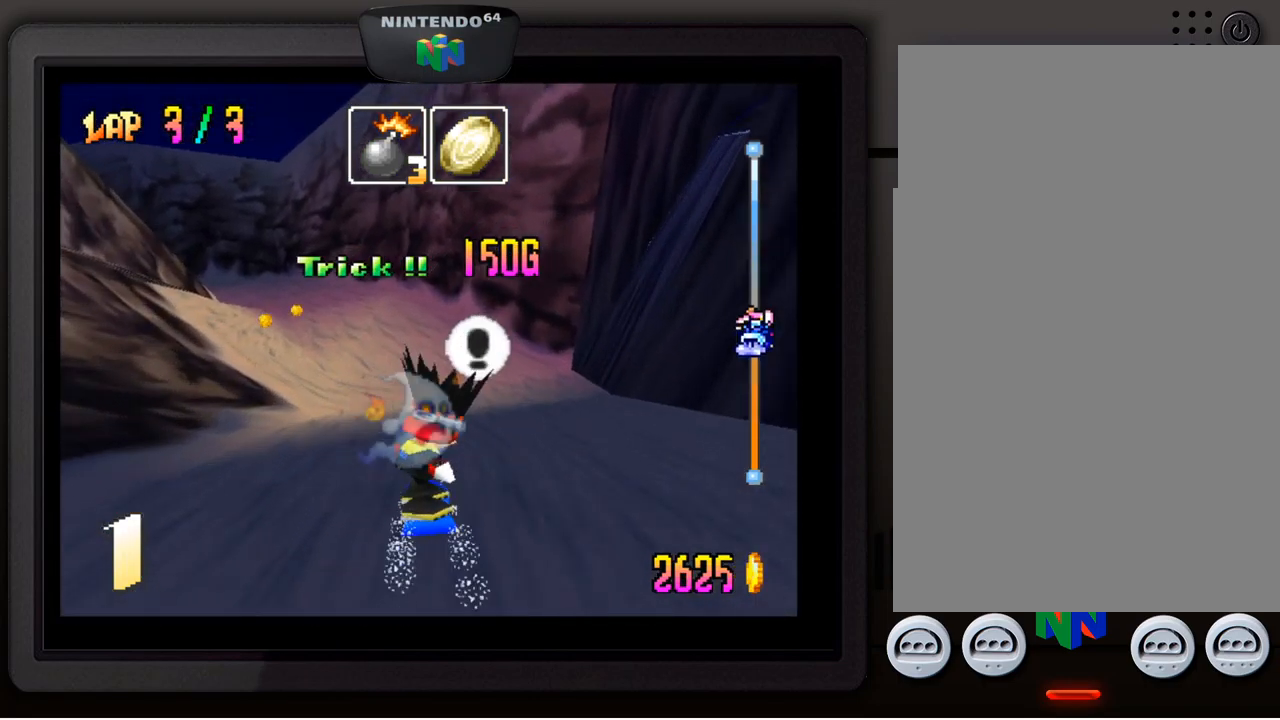
{"buttons": [], "left_stick": "left", "events": [[83, "left_stick", "center"], [267, "left_stick", "down-left"], [400, "left_stick", "center"], [500, "left_stick", "left"]]}
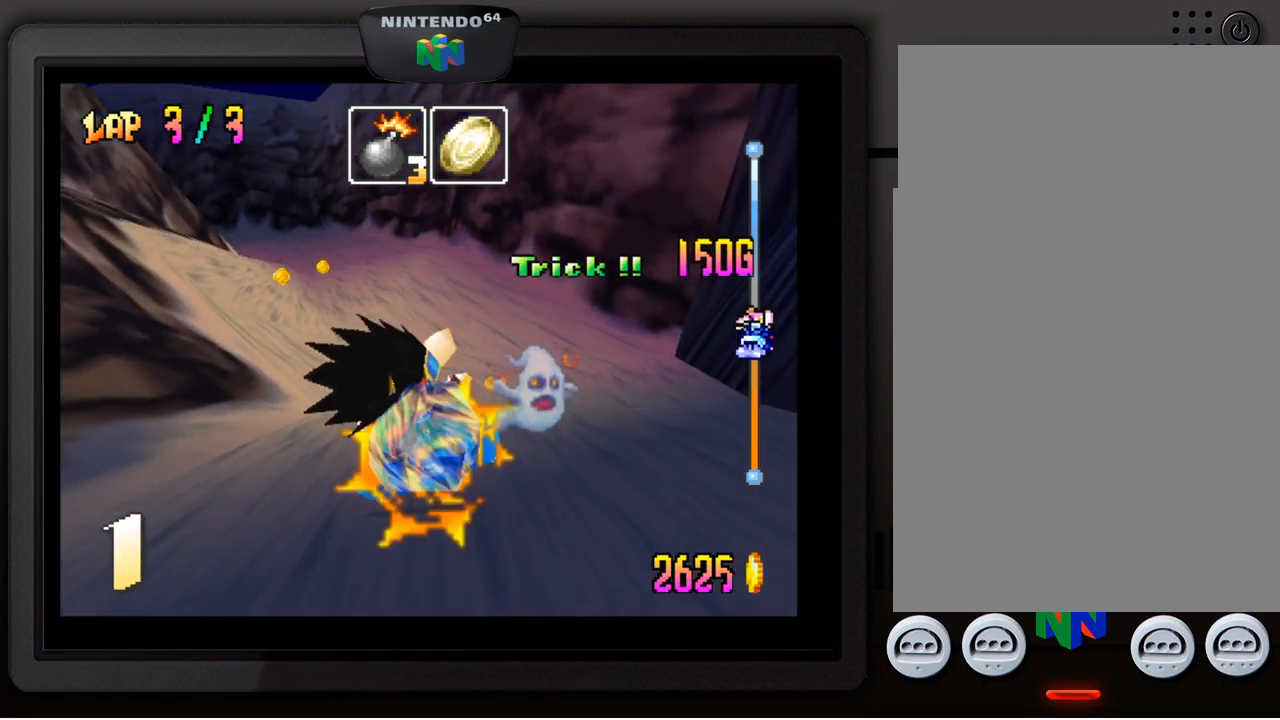
{"buttons": ["A"], "left_stick": "center", "events": [[17, "left_stick", "down-left"], [133, "left_stick", "center"], [467, "A", "down"]]}
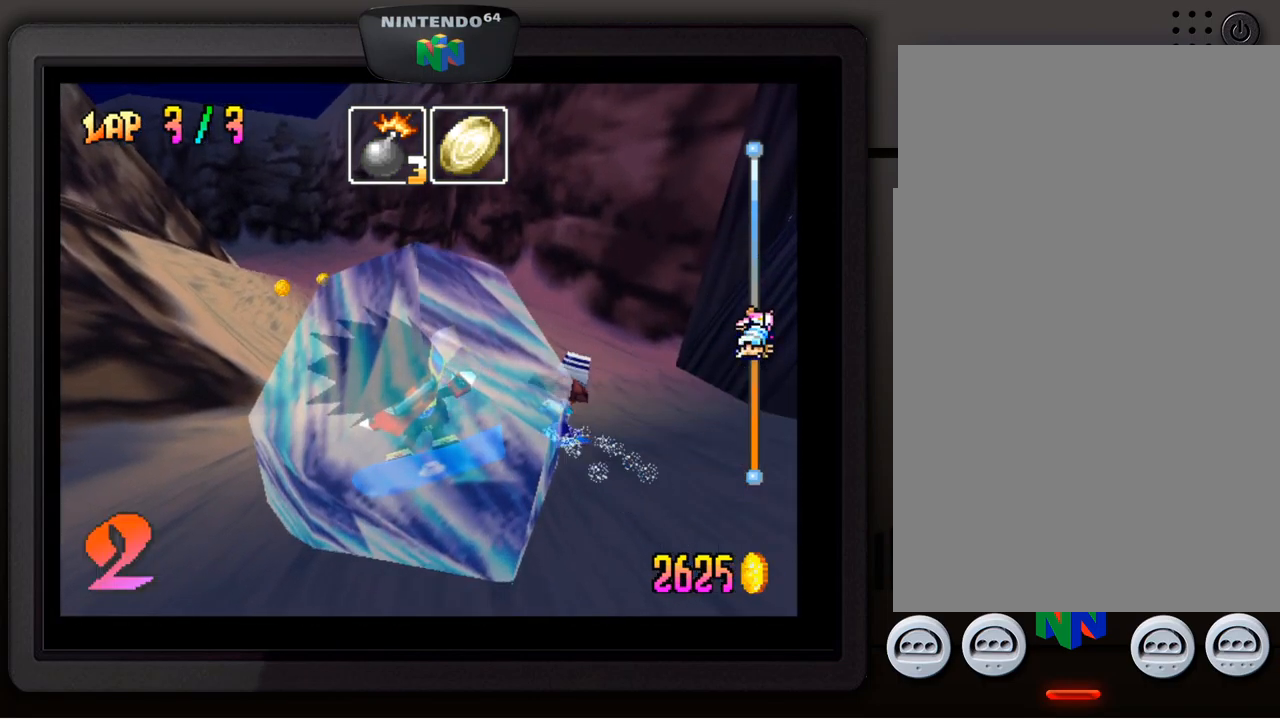
{"buttons": ["A"], "left_stick": "center", "events": [[67, "A", "up"], [167, "A", "down"], [250, "A", "up"], [317, "A", "down"], [400, "A", "up"], [483, "A", "down"]]}
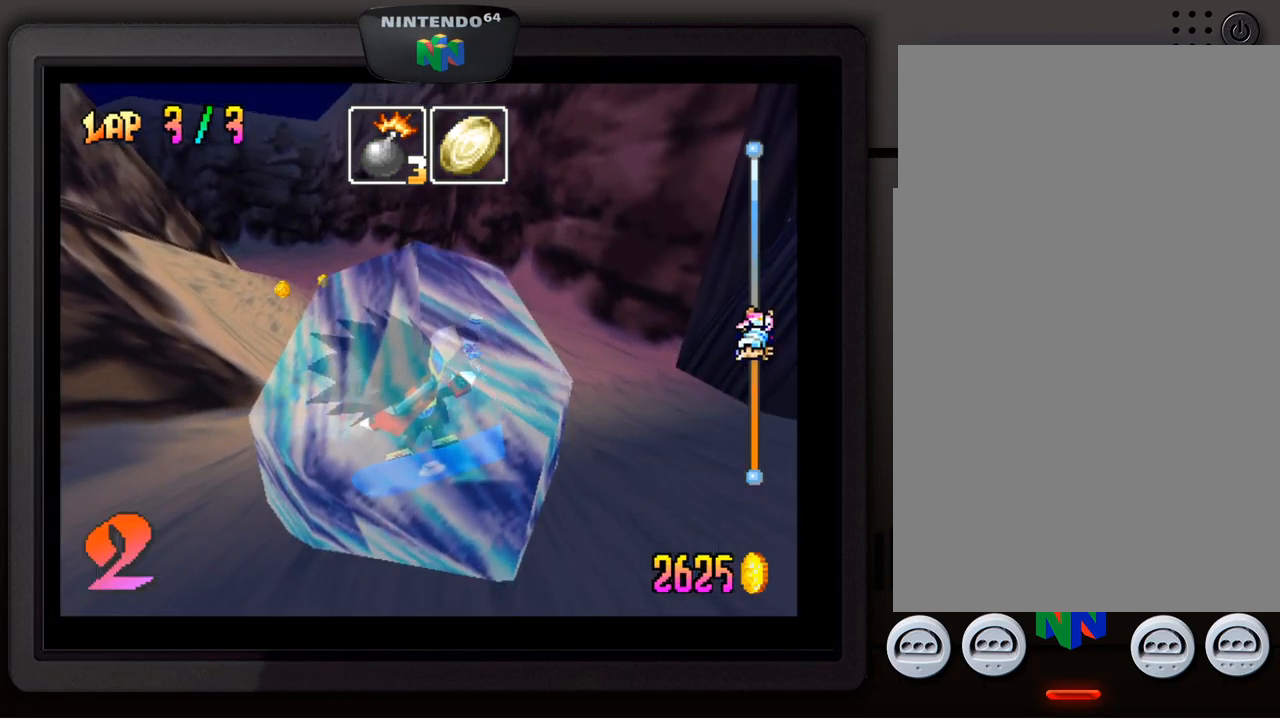
{"buttons": ["A"], "left_stick": "center", "events": [[67, "A", "up"], [150, "A", "down"], [216, "A", "up"], [299, "A", "down"], [399, "A", "up"], [466, "A", "down"]]}